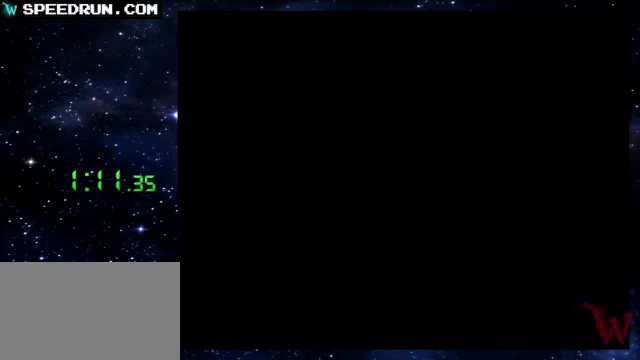
Gameplay with a controller (PlayStation layout); each line is a JSON object with the inputs held at the frame after it. "events" lists button and stick changes between this image and that frame as [ms after this image, input, new state], when the widget could be followed in between. Not read: L2 L3 R2 R3 right_stick.
{"buttons": ["L1", "R1"], "left_stick": "center", "events": []}
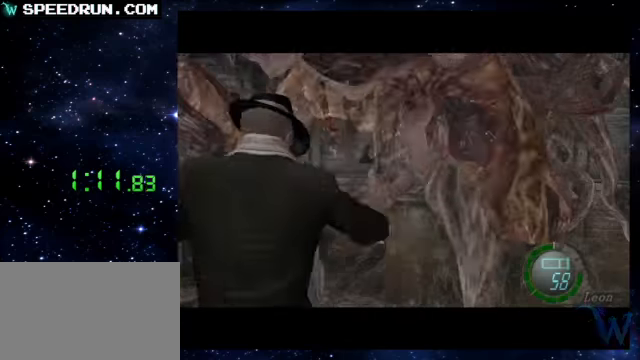
{"buttons": ["R1"], "left_stick": "center", "events": [[150, "L1", "up"]]}
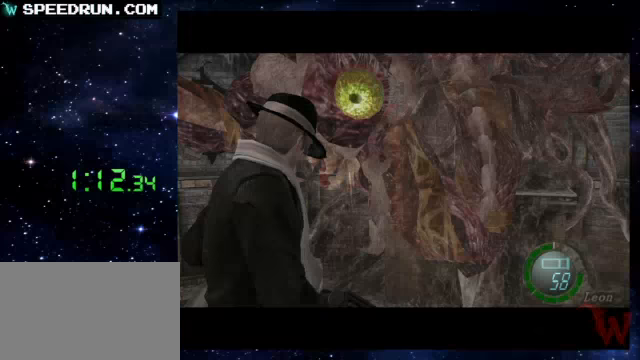
{"buttons": ["R1"], "left_stick": "up", "events": [[100, "left_stick", "up"]]}
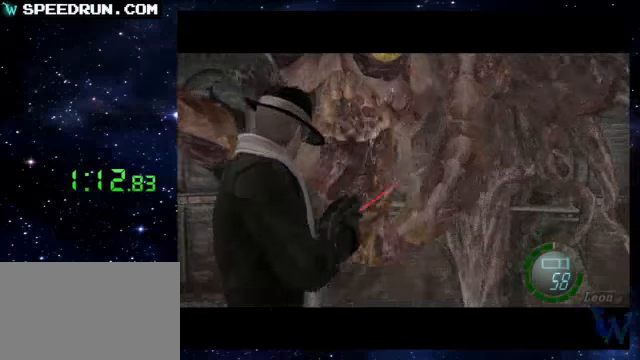
{"buttons": ["R1"], "left_stick": "up-right", "events": [[150, "left_stick", "up-right"], [250, "left_stick", "up"], [500, "left_stick", "up-right"]]}
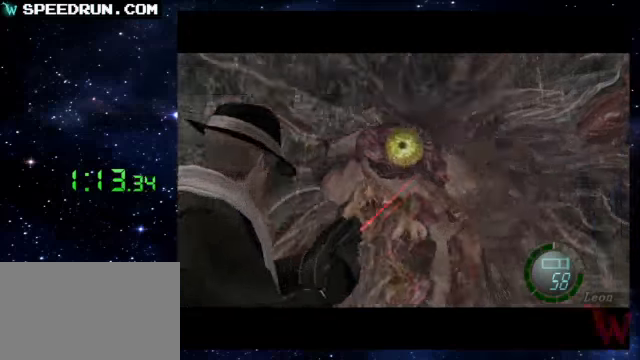
{"buttons": ["CROSS", "R1"], "left_stick": "center", "events": [[50, "CROSS", "down"], [150, "left_stick", "down-right"], [200, "left_stick", "down"], [300, "left_stick", "center"]]}
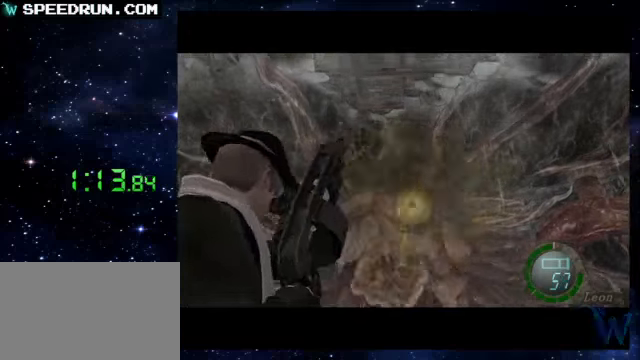
{"buttons": ["R1"], "left_stick": "up", "events": [[50, "left_stick", "right"], [150, "CROSS", "up"], [150, "left_stick", "up-right"], [300, "left_stick", "center"], [450, "left_stick", "up"]]}
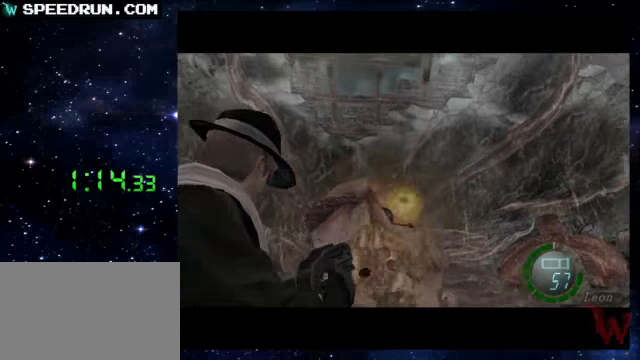
{"buttons": ["CROSS", "R1"], "left_stick": "down", "events": [[50, "left_stick", "up-right"], [150, "CROSS", "down"], [300, "left_stick", "center"], [400, "left_stick", "down"]]}
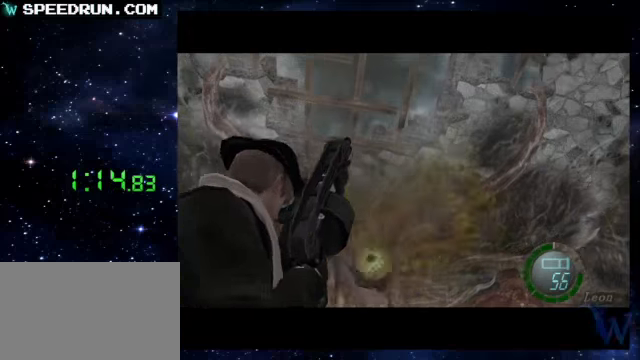
{"buttons": ["R1"], "left_stick": "down-right", "events": [[100, "left_stick", "center"], [150, "CROSS", "up"], [300, "left_stick", "down"], [450, "left_stick", "down-right"]]}
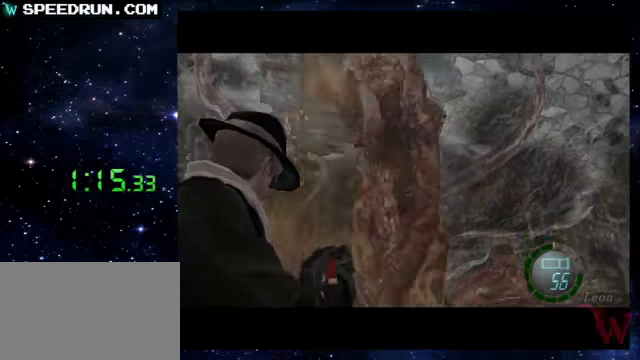
{"buttons": [], "left_stick": "down", "events": [[150, "R1", "up"], [300, "left_stick", "down"]]}
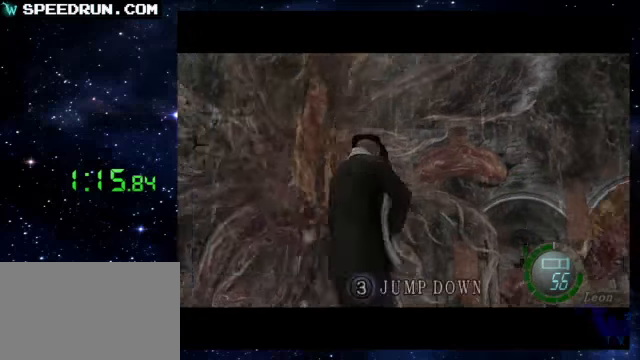
{"buttons": [], "left_stick": "up-left", "events": [[200, "left_stick", "down-left"], [300, "left_stick", "left"], [450, "left_stick", "up-left"]]}
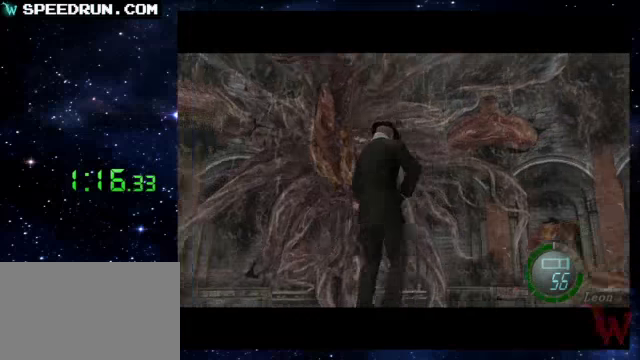
{"buttons": [], "left_stick": "center", "events": [[50, "SQUARE", "down"], [50, "left_stick", "up"], [350, "SQUARE", "up"], [400, "left_stick", "center"]]}
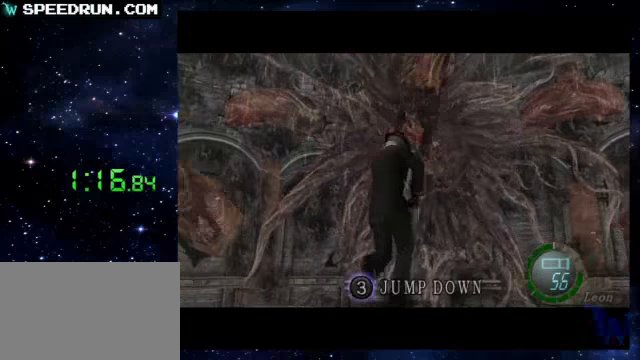
{"buttons": [], "left_stick": "center", "events": [[50, "R1", "down"], [150, "CIRCLE", "down"], [350, "CIRCLE", "up"], [350, "R1", "up"]]}
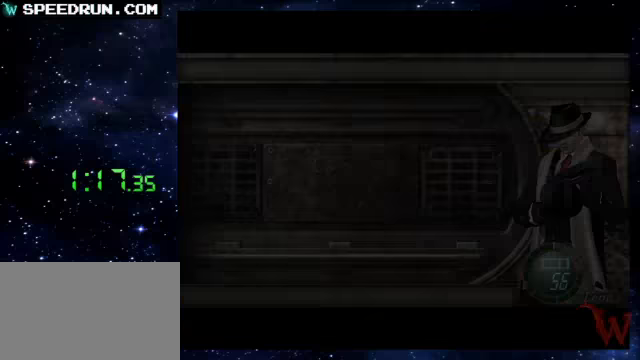
{"buttons": [], "left_stick": "center", "events": [[50, "left_stick", "left"], [100, "CROSS", "down"], [150, "CROSS", "up"], [150, "left_stick", "center"], [250, "CROSS", "down"], [300, "CROSS", "up"], [350, "CIRCLE", "down"], [500, "CIRCLE", "up"]]}
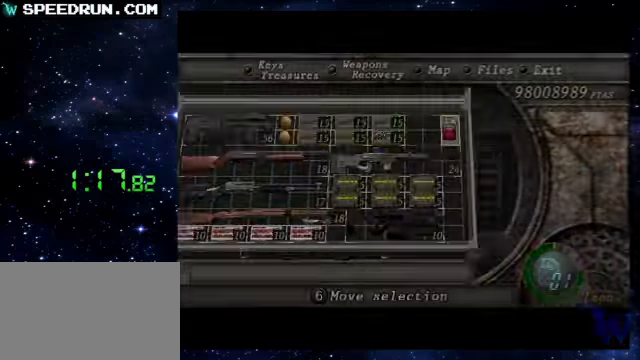
{"buttons": [], "left_stick": "center", "events": []}
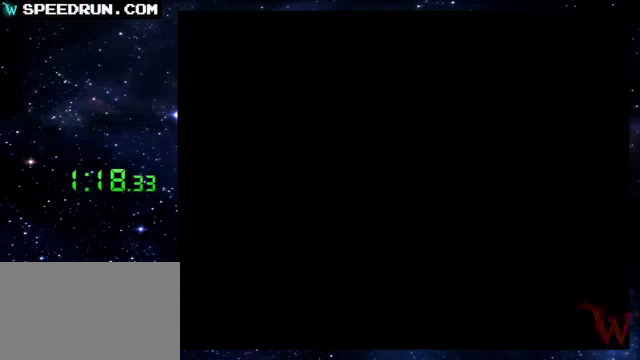
{"buttons": [], "left_stick": "center", "events": [[350, "CIRCLE", "down"], [500, "CIRCLE", "up"]]}
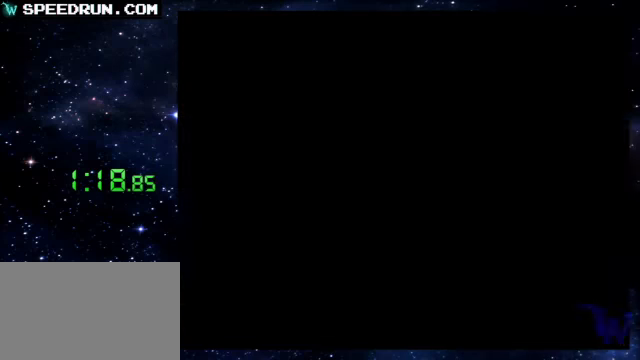
{"buttons": [], "left_stick": "center", "events": [[350, "CIRCLE", "down"], [450, "CIRCLE", "up"]]}
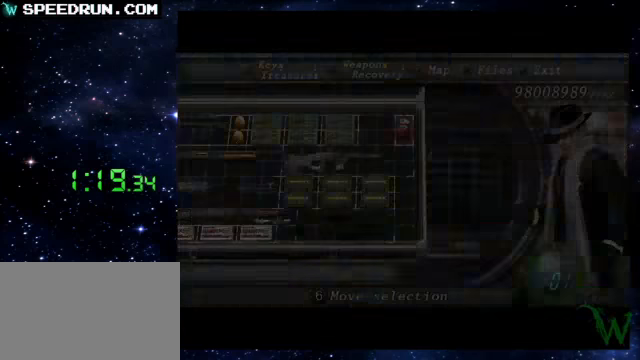
{"buttons": ["L1"], "left_stick": "center", "events": [[150, "L1", "down"]]}
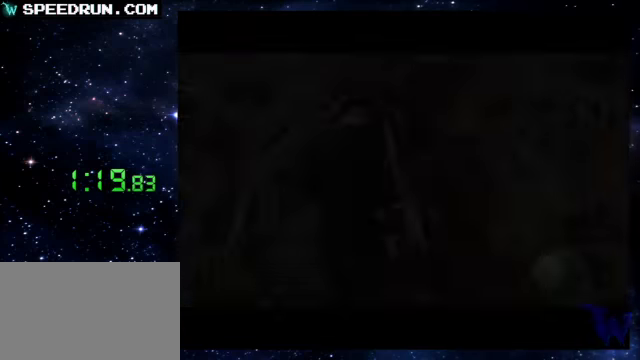
{"buttons": ["CIRCLE", "L1"], "left_stick": "center", "events": [[450, "CIRCLE", "down"]]}
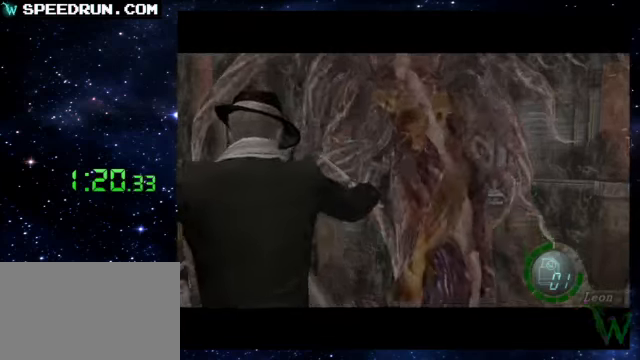
{"buttons": [], "left_stick": "center", "events": [[50, "CIRCLE", "up"], [250, "L1", "up"], [400, "CROSS", "down"], [500, "CROSS", "up"]]}
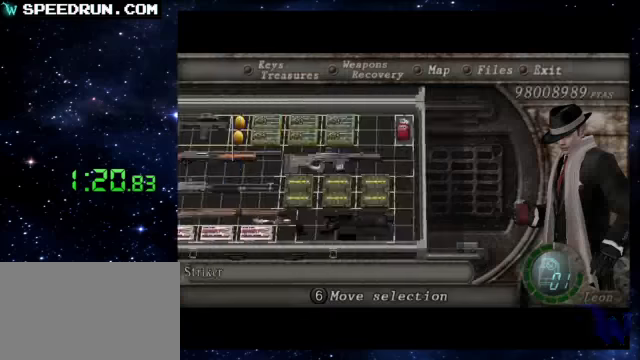
{"buttons": ["L1", "R1"], "left_stick": "center", "events": [[50, "CROSS", "down"], [150, "CROSS", "up"], [200, "CIRCLE", "down"], [300, "CIRCLE", "up"], [300, "L1", "down"], [450, "R1", "down"]]}
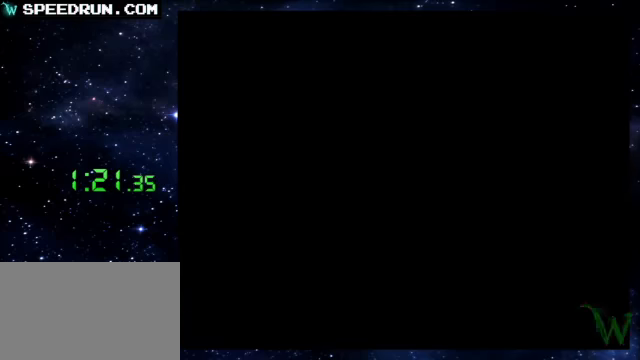
{"buttons": ["L1", "R1"], "left_stick": "center", "events": [[200, "R1", "up"], [500, "R1", "down"]]}
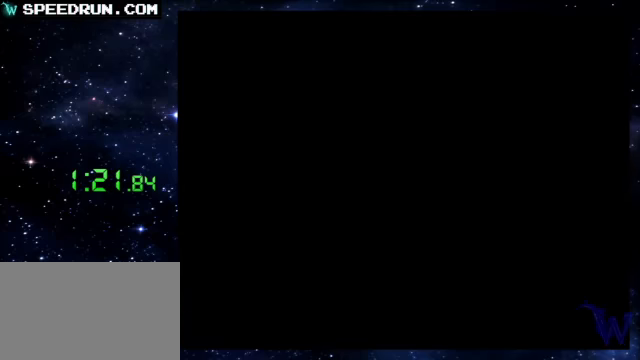
{"buttons": ["R1"], "left_stick": "center", "events": [[450, "L1", "up"]]}
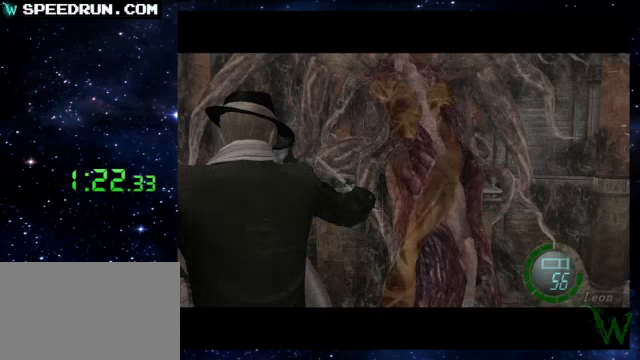
{"buttons": ["R1"], "left_stick": "up", "events": [[450, "left_stick", "up"]]}
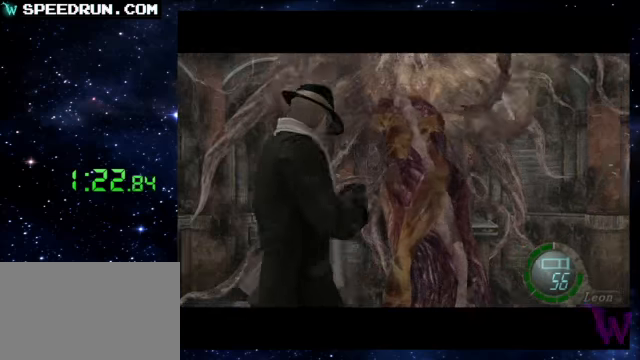
{"buttons": [], "left_stick": "center", "events": [[450, "left_stick", "center"], [500, "R1", "up"]]}
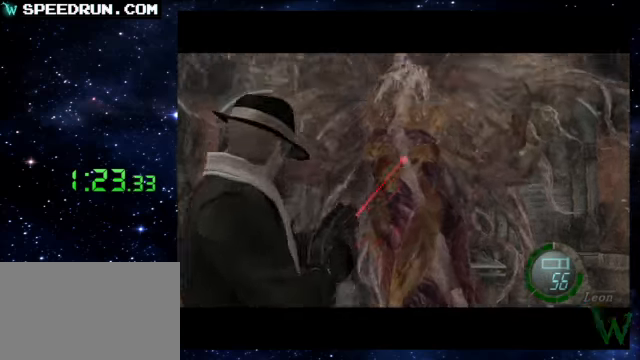
{"buttons": [], "left_stick": "center", "events": [[50, "CIRCLE", "down"], [200, "CIRCLE", "up"]]}
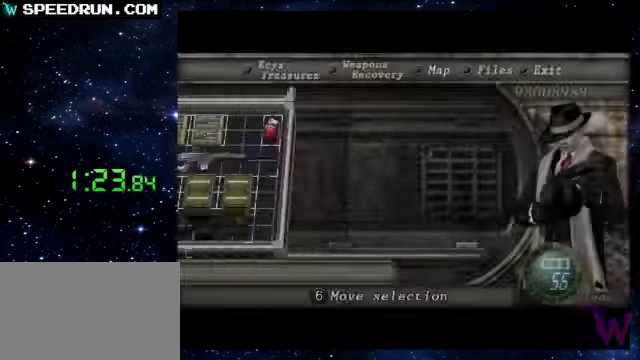
{"buttons": [], "left_stick": "center", "events": [[100, "CIRCLE", "down"], [200, "CIRCLE", "up"]]}
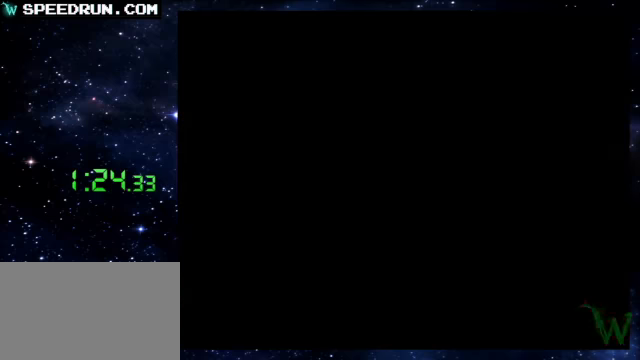
{"buttons": ["CIRCLE", "R1"], "left_stick": "center", "events": [[350, "R1", "down"], [450, "CIRCLE", "down"]]}
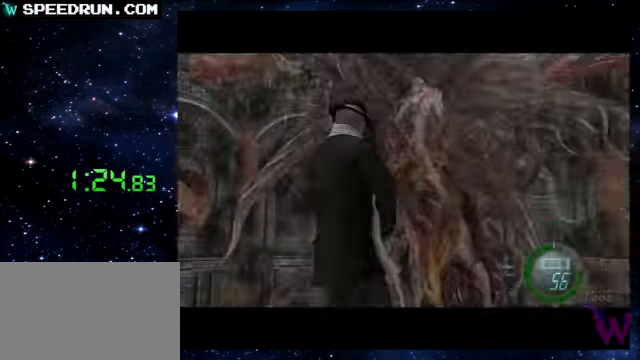
{"buttons": [], "left_stick": "center", "events": [[150, "CIRCLE", "up"], [150, "R1", "up"], [300, "left_stick", "left"], [400, "CROSS", "down"], [450, "CROSS", "up"], [450, "left_stick", "center"]]}
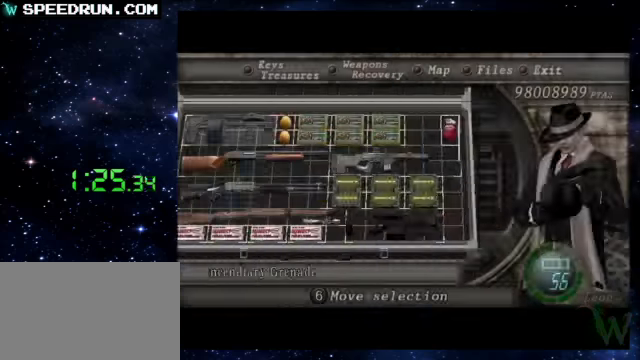
{"buttons": [], "left_stick": "center", "events": [[50, "CROSS", "down"], [100, "CROSS", "up"], [150, "CIRCLE", "down"], [300, "CIRCLE", "up"]]}